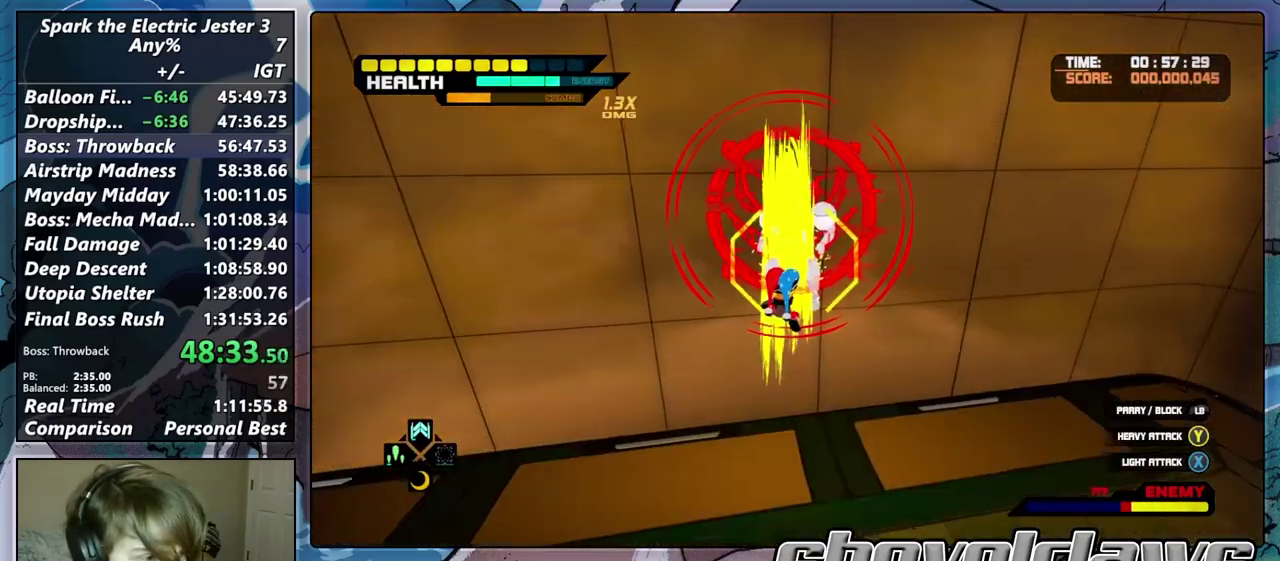
Gameplay with a controller (PlayStation layout); each line is a JSON object with the inputs held at the frame after it. "events" lists button and stick changes between this image and that frame as [ms after this image, input, new state], when the widget could be followed in between. Not read: R1.
{"buttons": [], "left_stick": "center", "right_stick": "center", "events": [[67, "SQUARE", "up"], [150, "SQUARE", "down"], [233, "SQUARE", "up"], [367, "TRIANGLE", "down"], [450, "TRIANGLE", "up"]]}
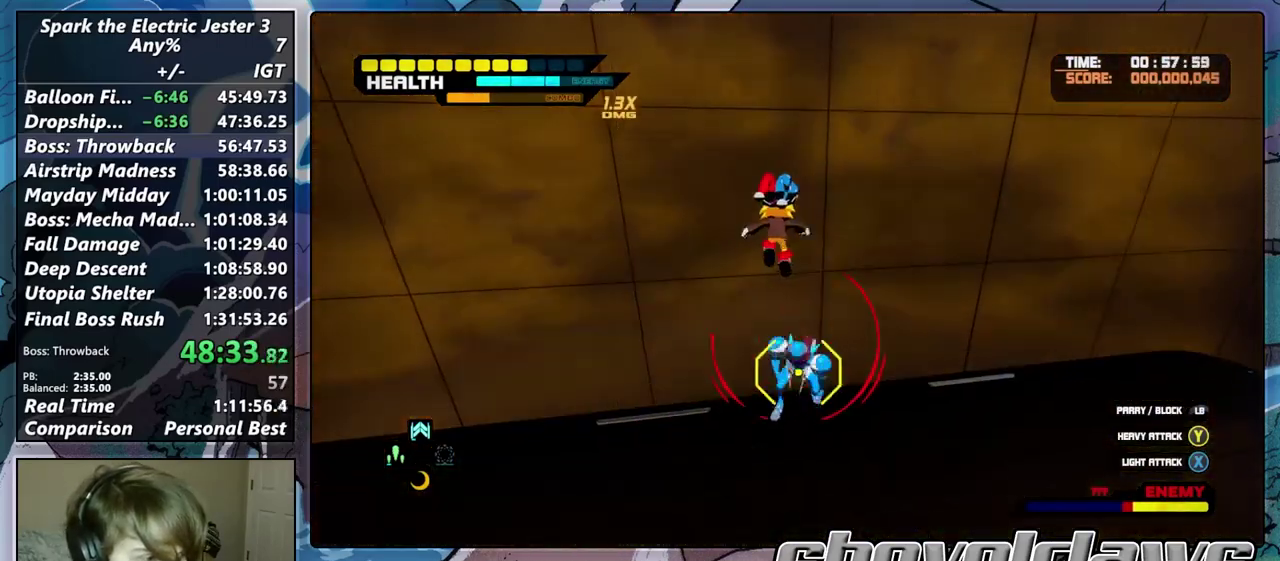
{"buttons": ["TRIANGLE"], "left_stick": "center", "right_stick": "center", "events": [[50, "TRIANGLE", "down"], [150, "TRIANGLE", "up"], [250, "TRIANGLE", "down"], [333, "TRIANGLE", "up"], [433, "TRIANGLE", "down"]]}
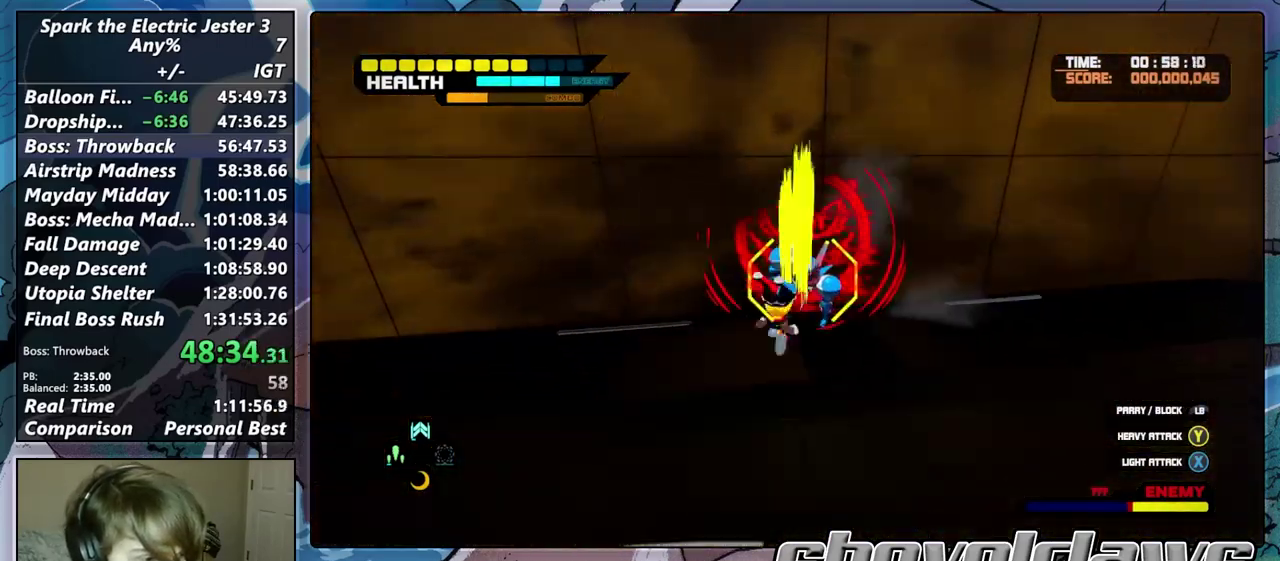
{"buttons": [], "left_stick": "up", "right_stick": "center", "events": [[33, "TRIANGLE", "up"], [83, "left_stick", "up"], [100, "TRIANGLE", "down"], [217, "TRIANGLE", "up"], [300, "TRIANGLE", "down"], [417, "TRIANGLE", "up"]]}
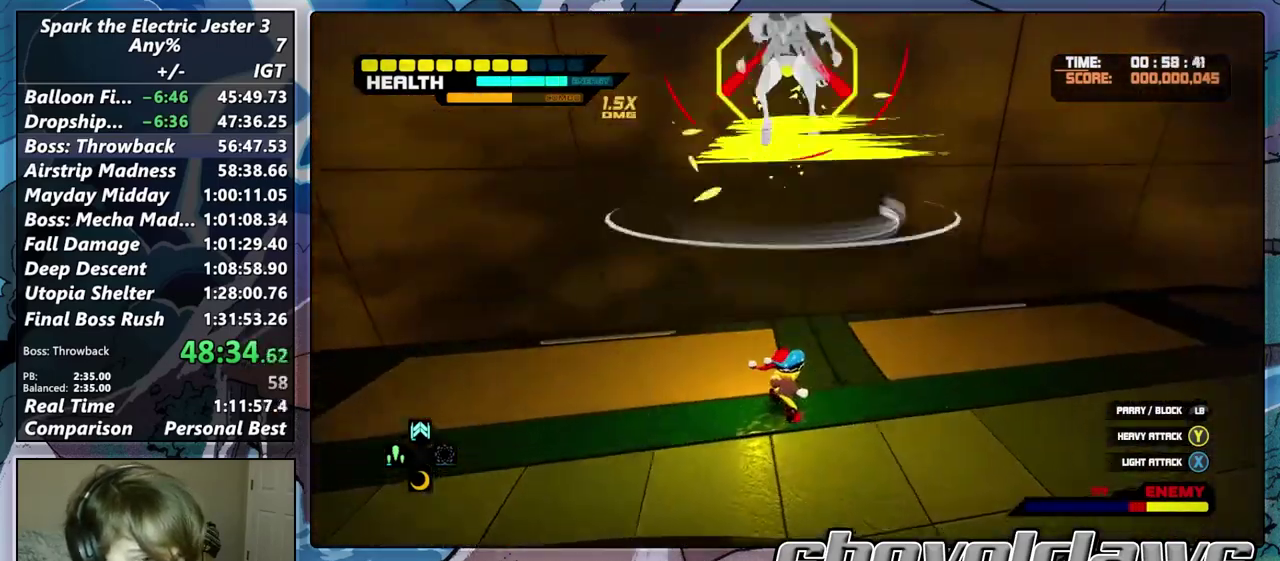
{"buttons": [], "left_stick": "center", "right_stick": "center", "events": [[17, "TRIANGLE", "down"], [67, "left_stick", "center"], [83, "TRIANGLE", "up"], [183, "CROSS", "down"], [400, "CROSS", "up"]]}
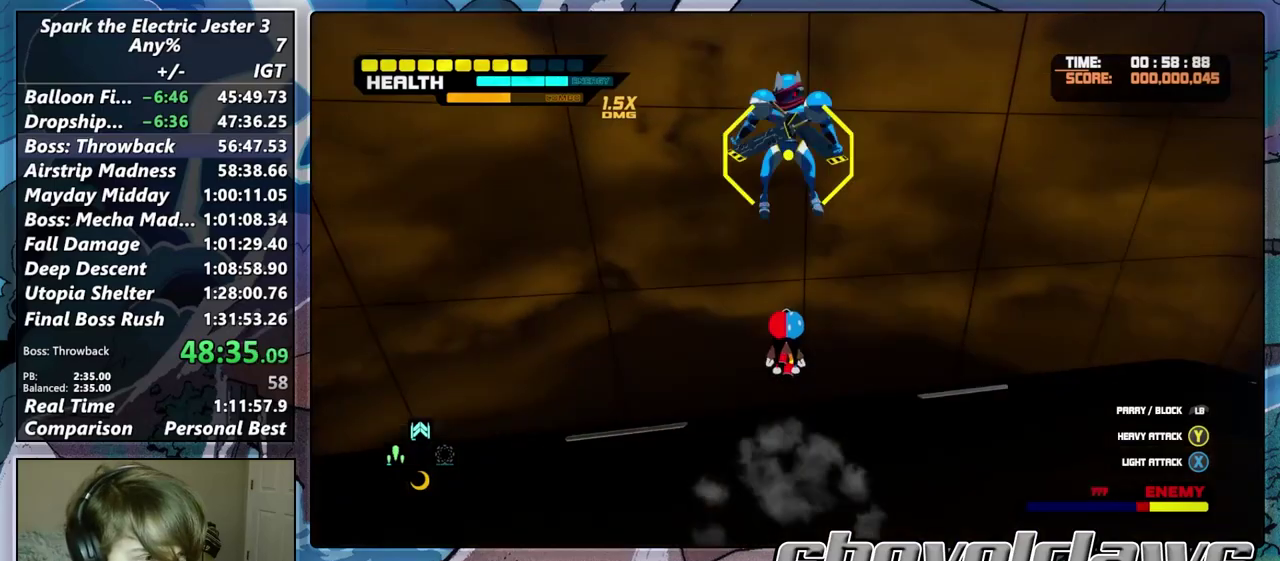
{"buttons": ["TRIANGLE"], "left_stick": "up", "right_stick": "center", "events": [[33, "CROSS", "down"], [167, "CROSS", "up"], [250, "TRIANGLE", "down"], [317, "left_stick", "up"], [367, "TRIANGLE", "up"], [450, "TRIANGLE", "down"]]}
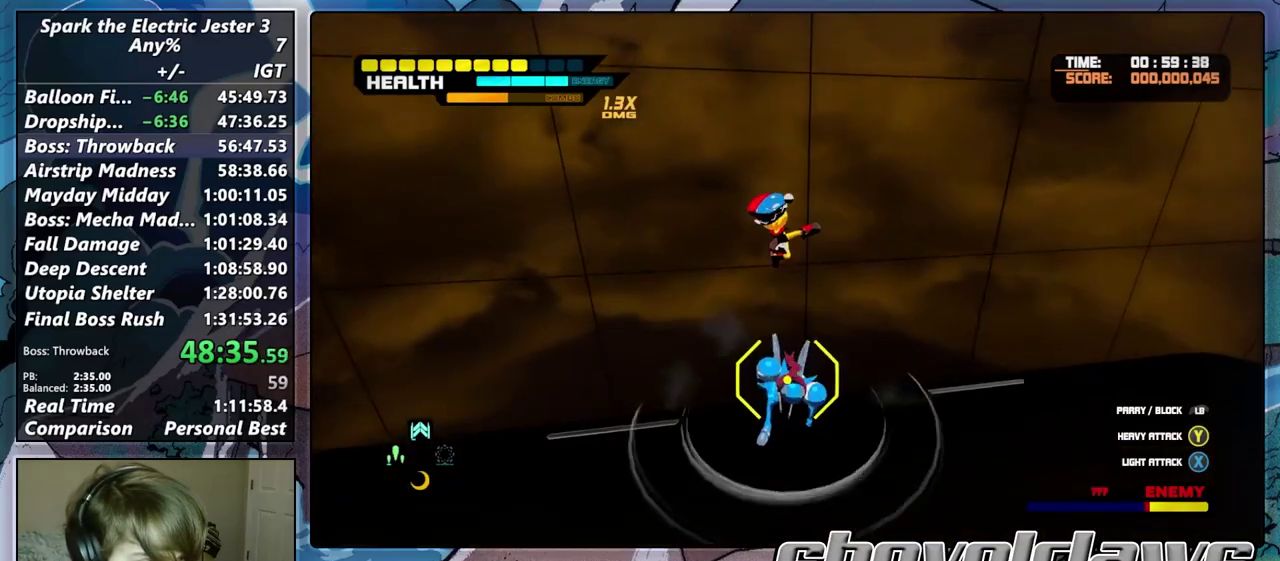
{"buttons": [], "left_stick": "center", "right_stick": "center", "events": [[50, "TRIANGLE", "up"], [133, "TRIANGLE", "down"], [183, "left_stick", "center"], [233, "TRIANGLE", "up"], [317, "TRIANGLE", "down"], [433, "TRIANGLE", "up"]]}
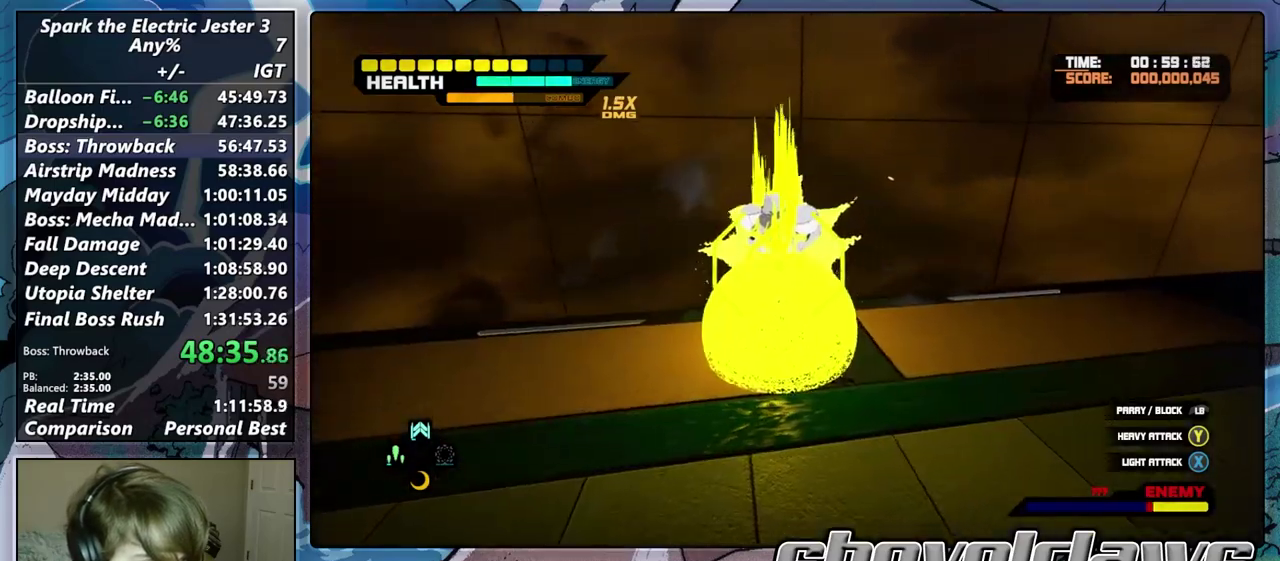
{"buttons": [], "left_stick": "center", "right_stick": "center", "events": [[17, "TRIANGLE", "down"], [83, "TRIANGLE", "up"], [167, "left_stick", "up-right"], [183, "SQUARE", "down"], [267, "SQUARE", "up"], [283, "left_stick", "center"], [367, "SQUARE", "down"], [433, "SQUARE", "up"]]}
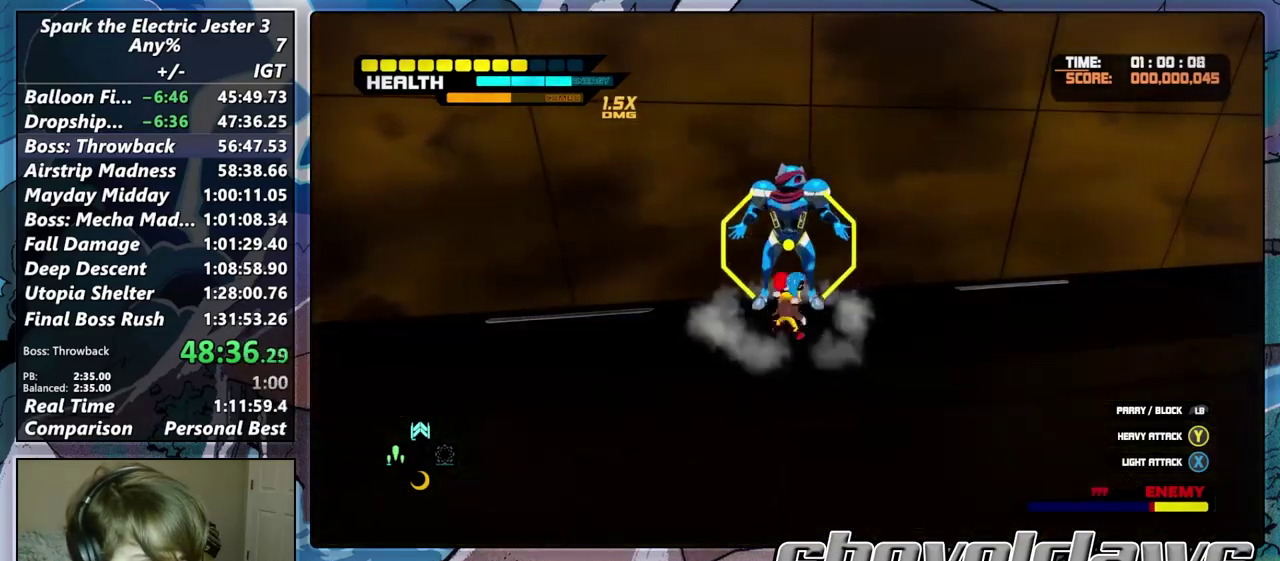
{"buttons": [], "left_stick": "center", "right_stick": "center", "events": [[50, "SQUARE", "down"], [117, "SQUARE", "up"], [217, "SQUARE", "down"], [300, "SQUARE", "up"], [400, "SQUARE", "down"], [483, "SQUARE", "up"]]}
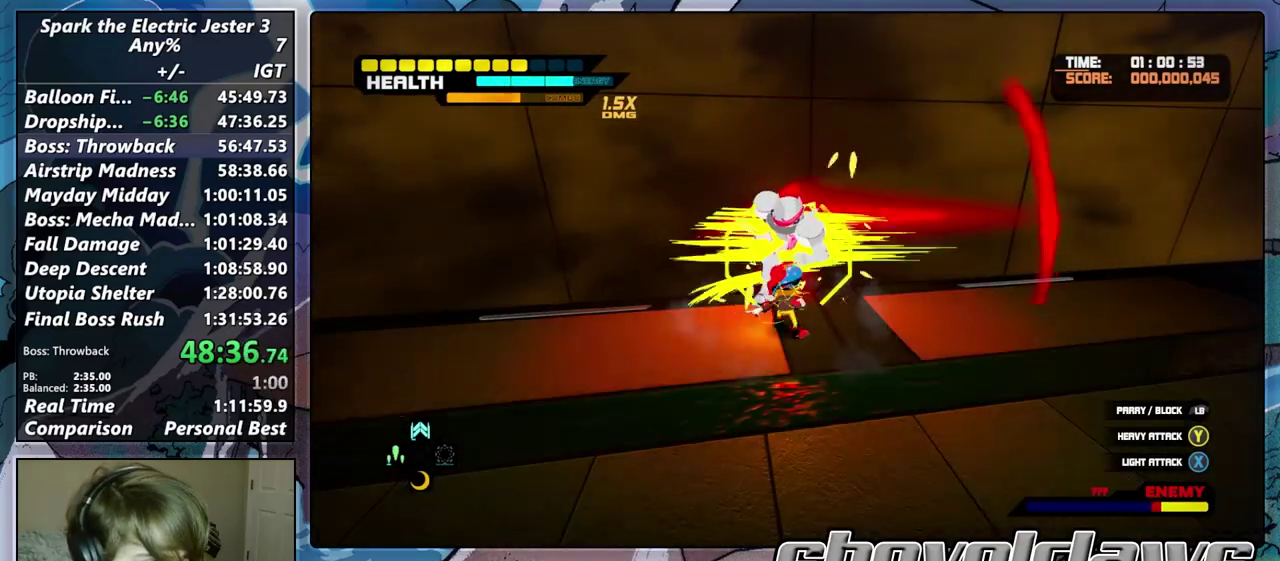
{"buttons": [], "left_stick": "center", "right_stick": "center", "events": [[67, "SQUARE", "down"], [150, "SQUARE", "up"]]}
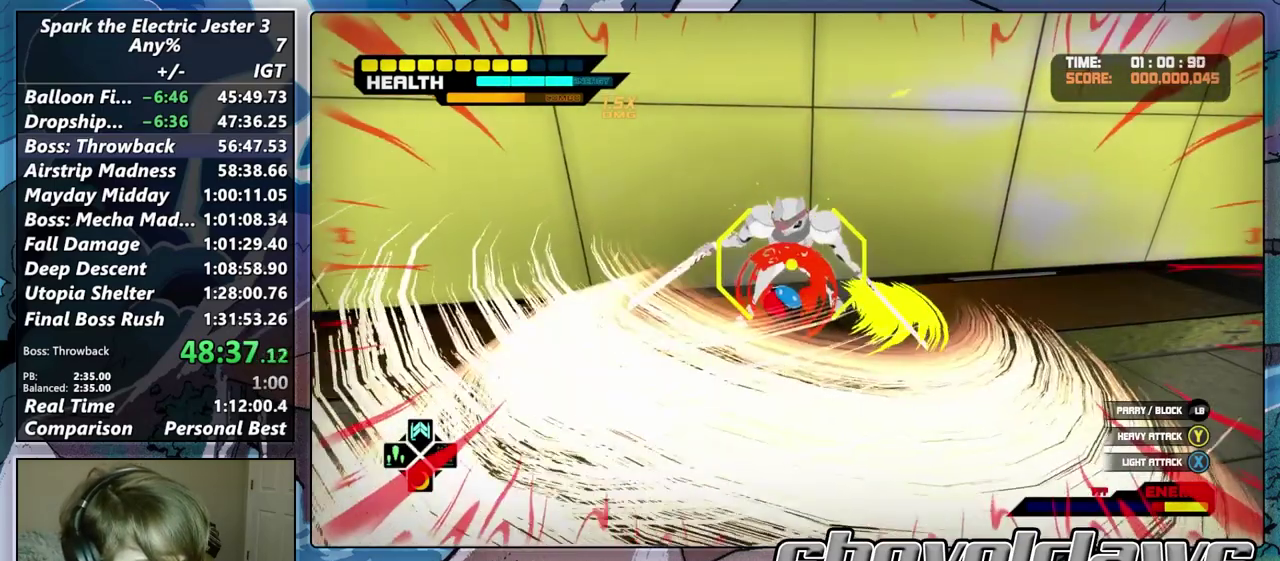
{"buttons": [], "left_stick": "center", "right_stick": "center", "events": [[17, "TRIANGLE", "down"], [83, "TRIANGLE", "up"], [217, "TRIANGLE", "down"], [300, "TRIANGLE", "up"], [400, "TRIANGLE", "down"], [500, "TRIANGLE", "up"]]}
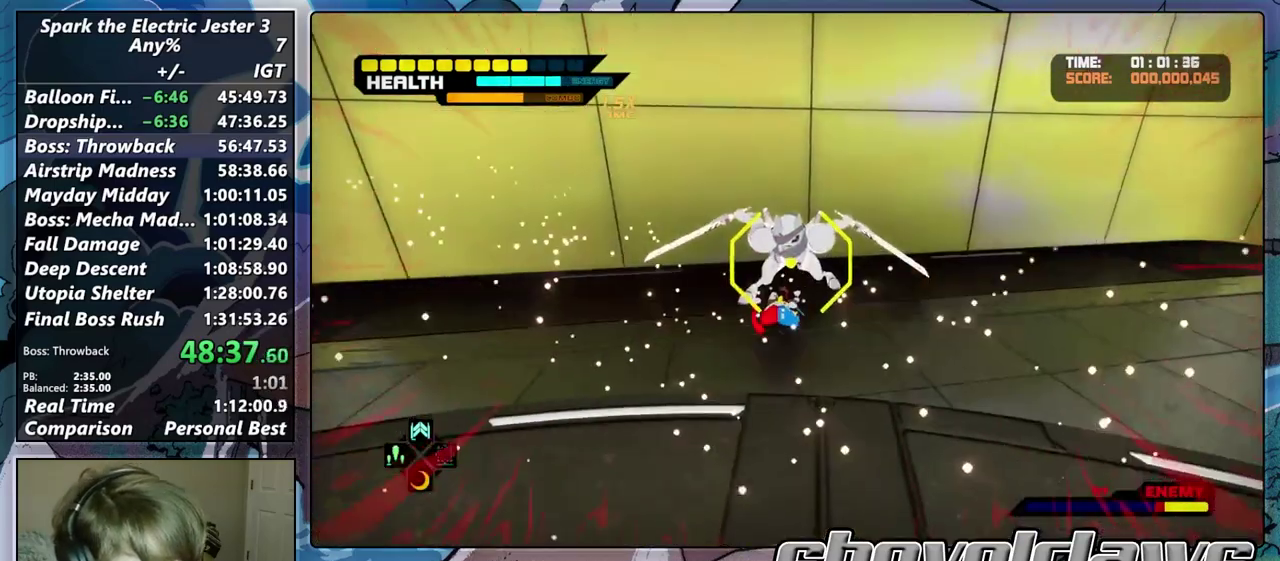
{"buttons": [], "left_stick": "up", "right_stick": "center", "events": [[133, "TRIANGLE", "down"], [250, "TRIANGLE", "up"], [350, "TRIANGLE", "down"], [400, "left_stick", "up"], [433, "TRIANGLE", "up"]]}
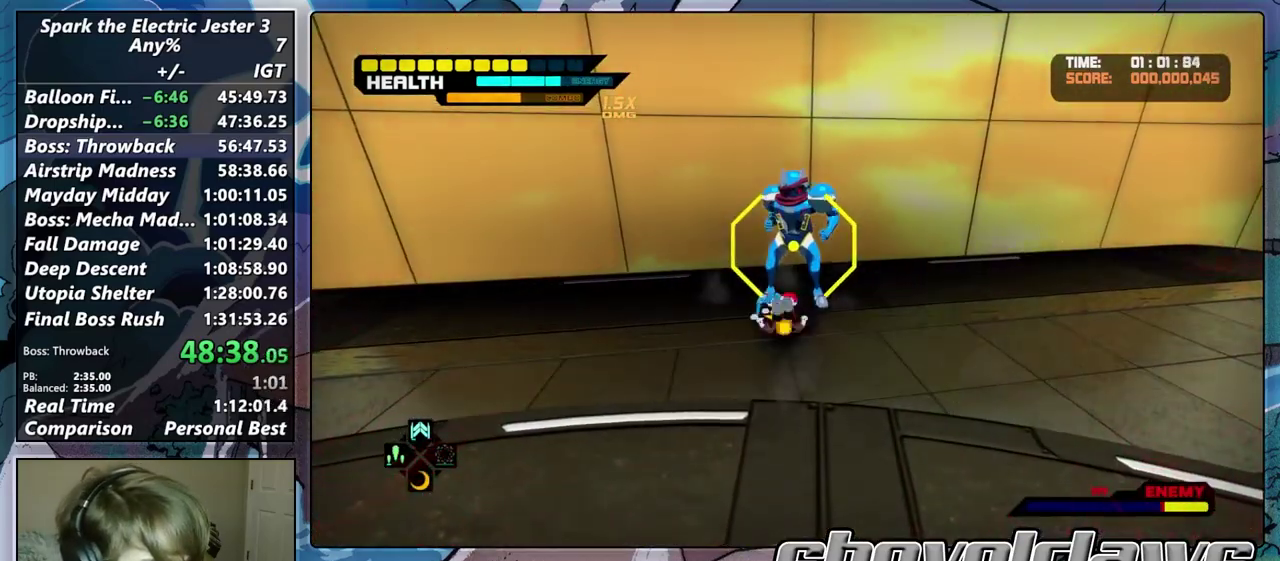
{"buttons": ["TRIANGLE"], "left_stick": "center", "right_stick": "center", "events": [[17, "TRIANGLE", "down"], [117, "TRIANGLE", "up"], [200, "TRIANGLE", "down"], [267, "TRIANGLE", "up"], [350, "TRIANGLE", "down"], [400, "TRIANGLE", "up"], [450, "left_stick", "center"], [500, "TRIANGLE", "down"]]}
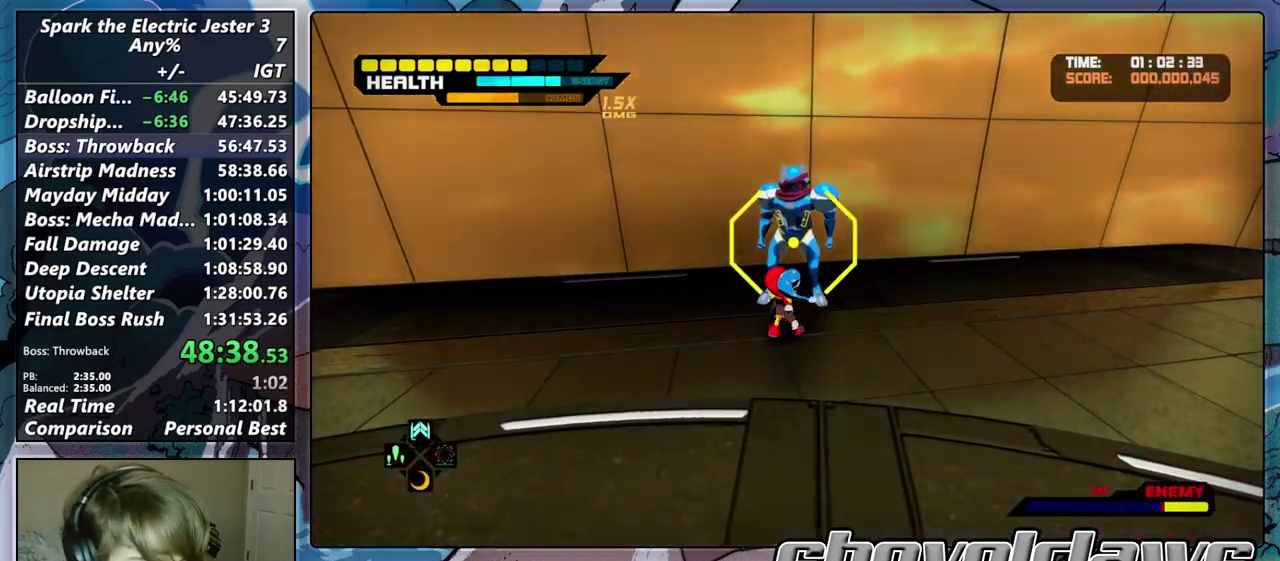
{"buttons": [], "left_stick": "center", "right_stick": "center", "events": [[33, "TRIANGLE", "up"], [117, "TRIANGLE", "down"], [150, "left_stick", "up"], [183, "TRIANGLE", "up"], [267, "TRIANGLE", "down"], [333, "TRIANGLE", "up"], [333, "left_stick", "center"], [417, "TRIANGLE", "down"], [483, "TRIANGLE", "up"]]}
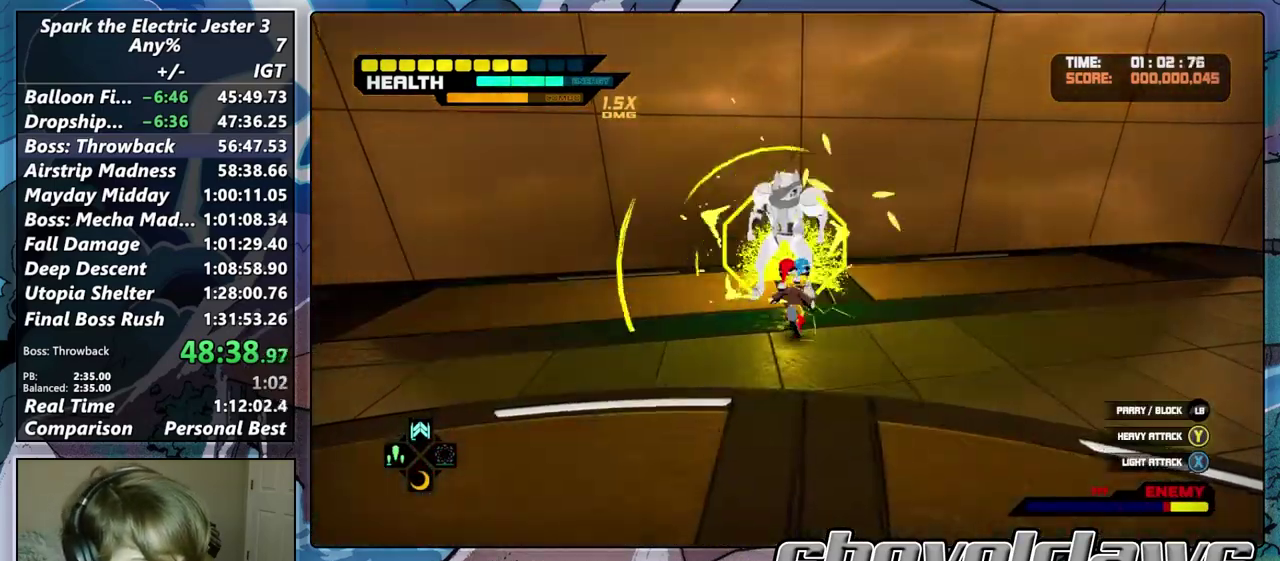
{"buttons": [], "left_stick": "up", "right_stick": "center", "events": [[83, "TRIANGLE", "down"], [150, "TRIANGLE", "up"], [250, "TRIANGLE", "down"], [333, "TRIANGLE", "up"], [333, "left_stick", "up"], [417, "TRIANGLE", "down"], [500, "TRIANGLE", "up"]]}
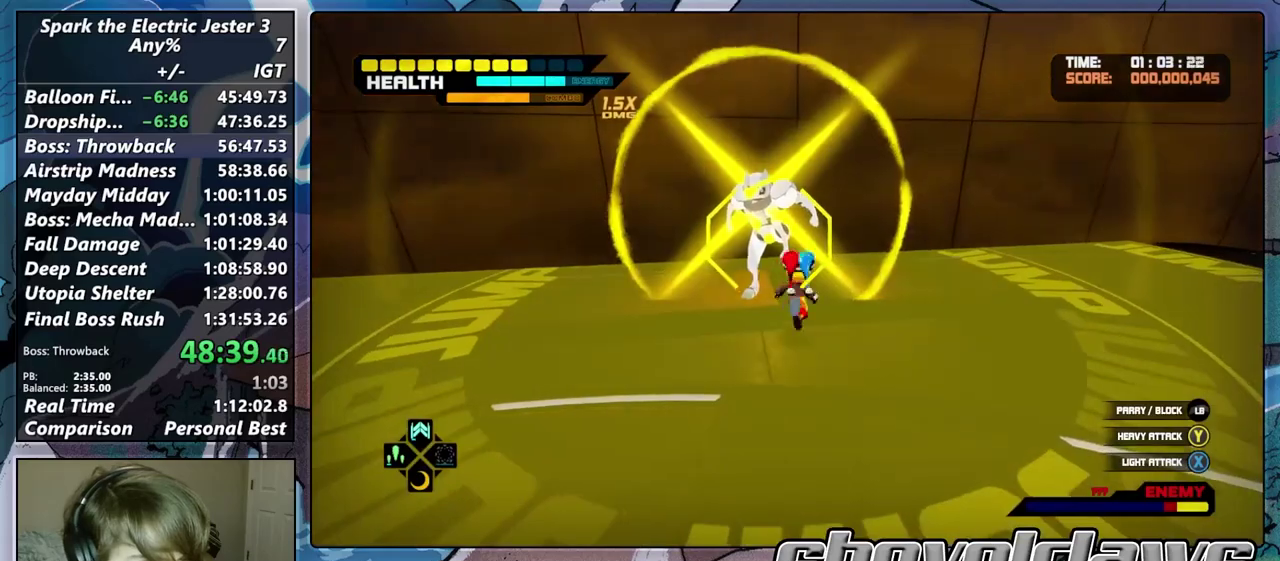
{"buttons": ["CROSS"], "left_stick": "center", "right_stick": "center", "events": [[33, "left_stick", "center"], [117, "SQUARE", "down"], [200, "SQUARE", "up"], [333, "CROSS", "down"], [450, "CROSS", "up"], [500, "CROSS", "down"]]}
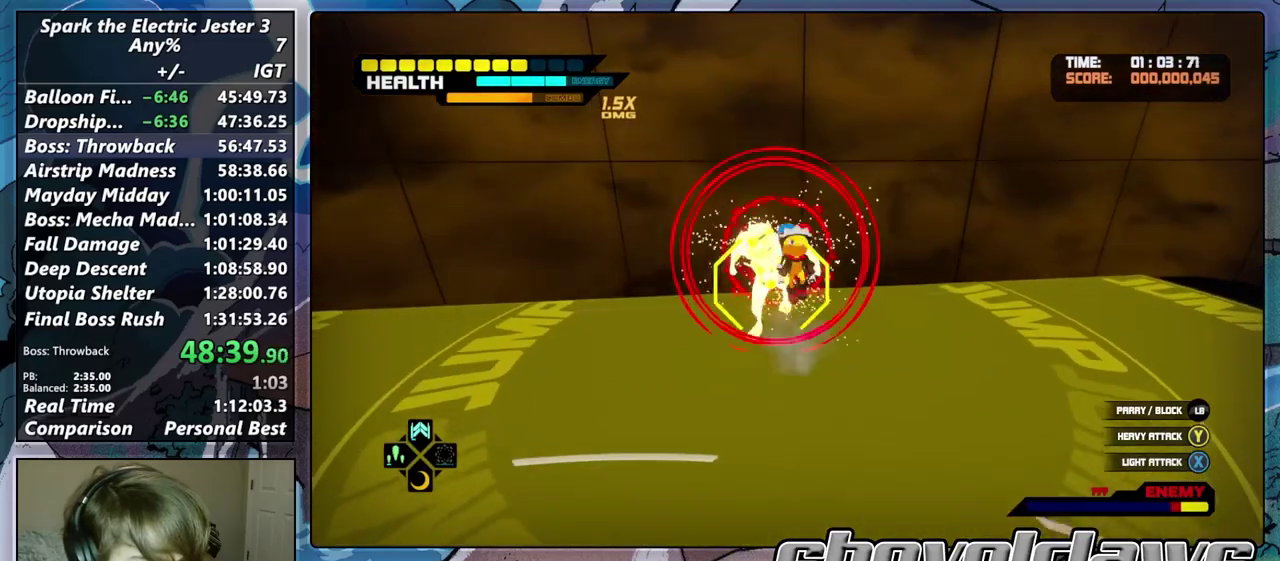
{"buttons": ["TRIANGLE"], "left_stick": "center", "right_stick": "center", "events": [[217, "left_stick", "up"], [267, "CROSS", "up"], [350, "left_stick", "center"], [467, "TRIANGLE", "down"]]}
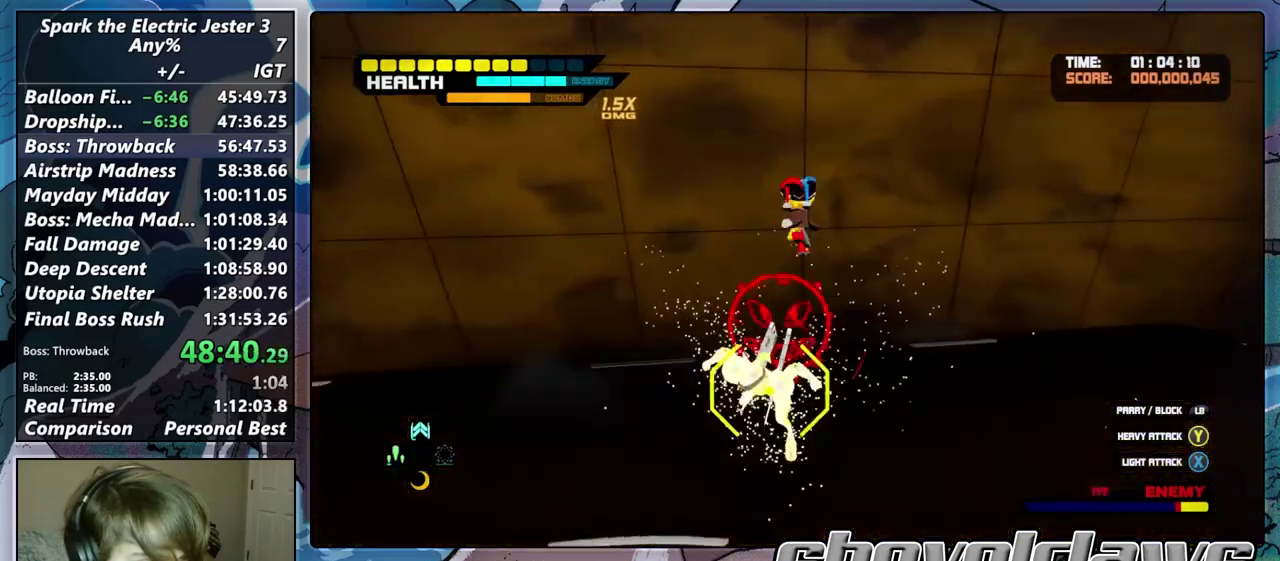
{"buttons": [], "left_stick": "center", "right_stick": "center", "events": [[67, "left_stick", "up"], [83, "TRIANGLE", "up"], [167, "TRIANGLE", "down"], [167, "left_stick", "center"], [250, "TRIANGLE", "up"], [350, "TRIANGLE", "down"], [433, "TRIANGLE", "up"]]}
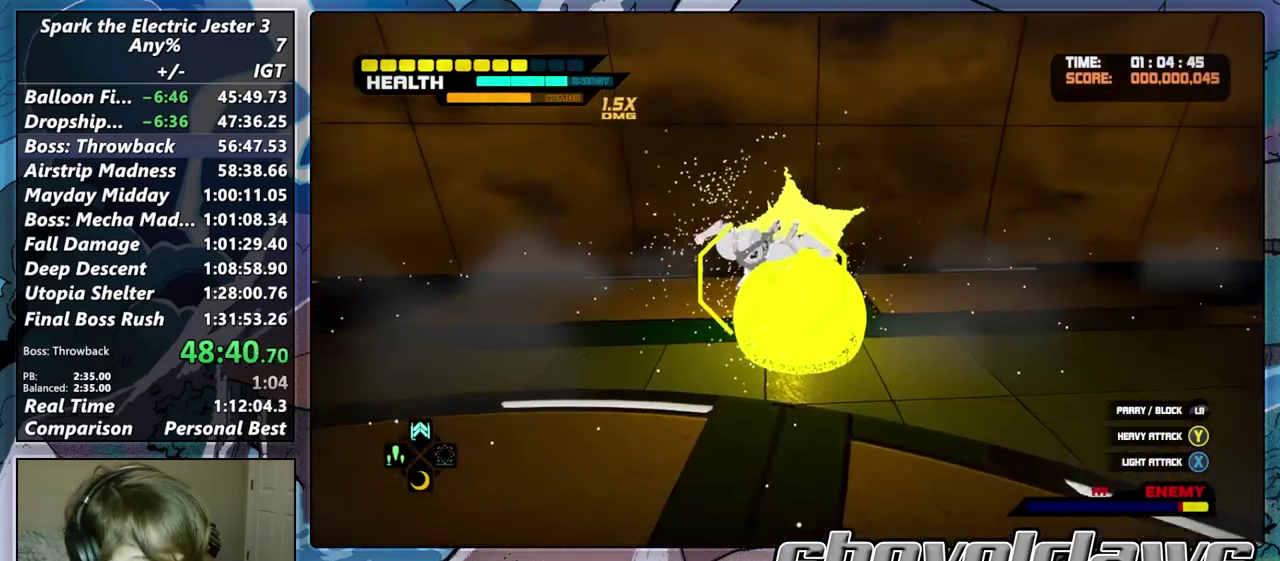
{"buttons": ["SQUARE"], "left_stick": "center", "right_stick": "center", "events": [[33, "TRIANGLE", "down"], [133, "TRIANGLE", "up"], [200, "TRIANGLE", "down"], [317, "TRIANGLE", "up"], [467, "SQUARE", "down"]]}
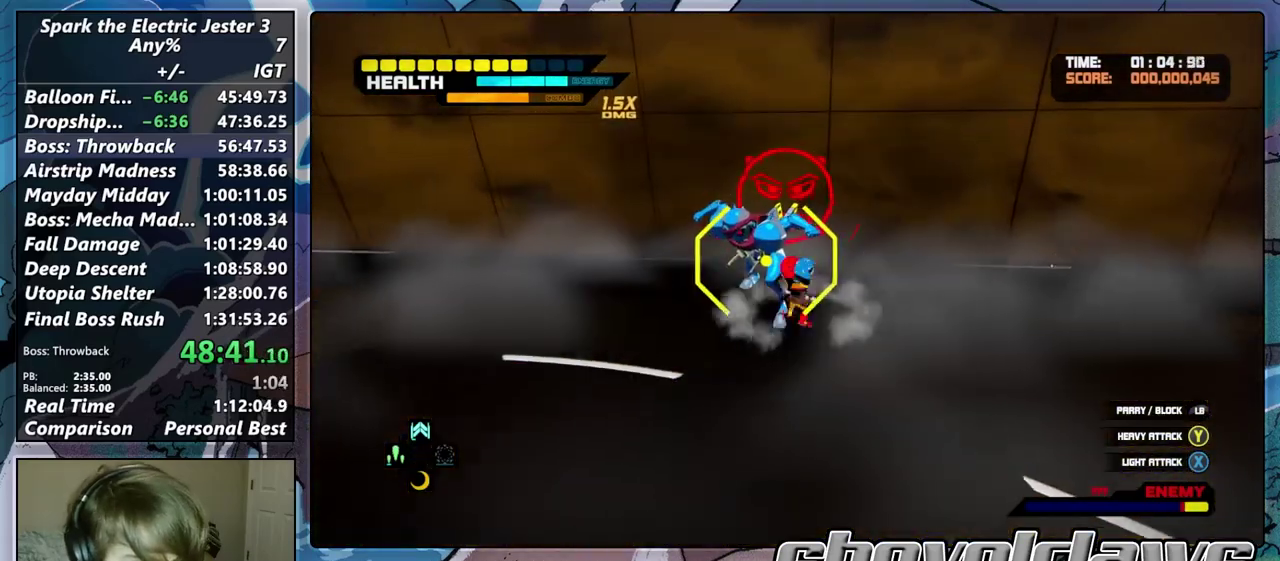
{"buttons": ["SQUARE"], "left_stick": "center", "right_stick": "center", "events": [[83, "SQUARE", "up"], [150, "SQUARE", "down"], [250, "SQUARE", "up"], [317, "SQUARE", "down"], [400, "SQUARE", "up"], [483, "SQUARE", "down"]]}
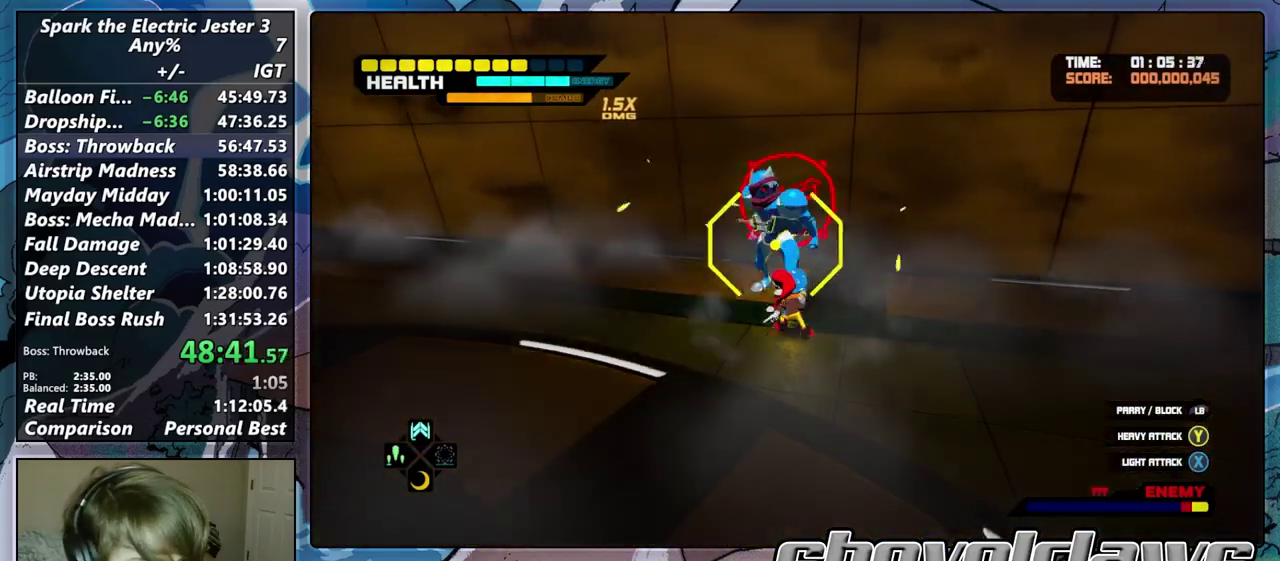
{"buttons": ["SQUARE"], "left_stick": "center", "right_stick": "center", "events": [[67, "SQUARE", "up"], [167, "SQUARE", "down"], [233, "SQUARE", "up"], [300, "SQUARE", "down"], [400, "SQUARE", "up"], [467, "SQUARE", "down"]]}
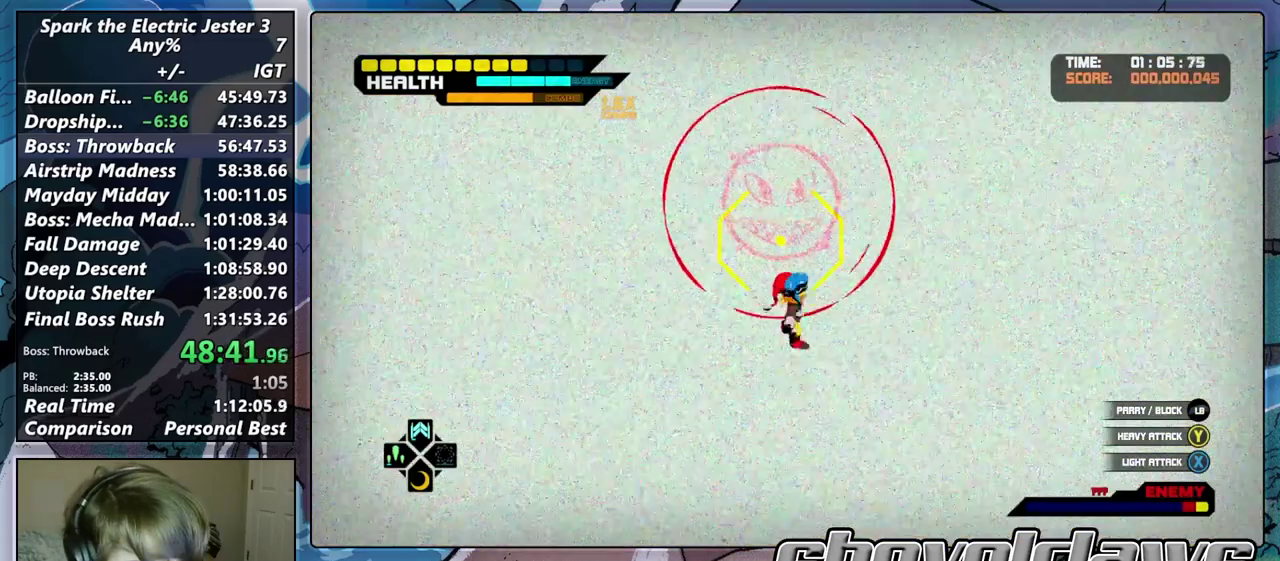
{"buttons": [], "left_stick": "center", "right_stick": "center", "events": [[67, "SQUARE", "up"], [133, "SQUARE", "down"], [233, "SQUARE", "up"], [350, "SQUARE", "down"], [467, "SQUARE", "up"]]}
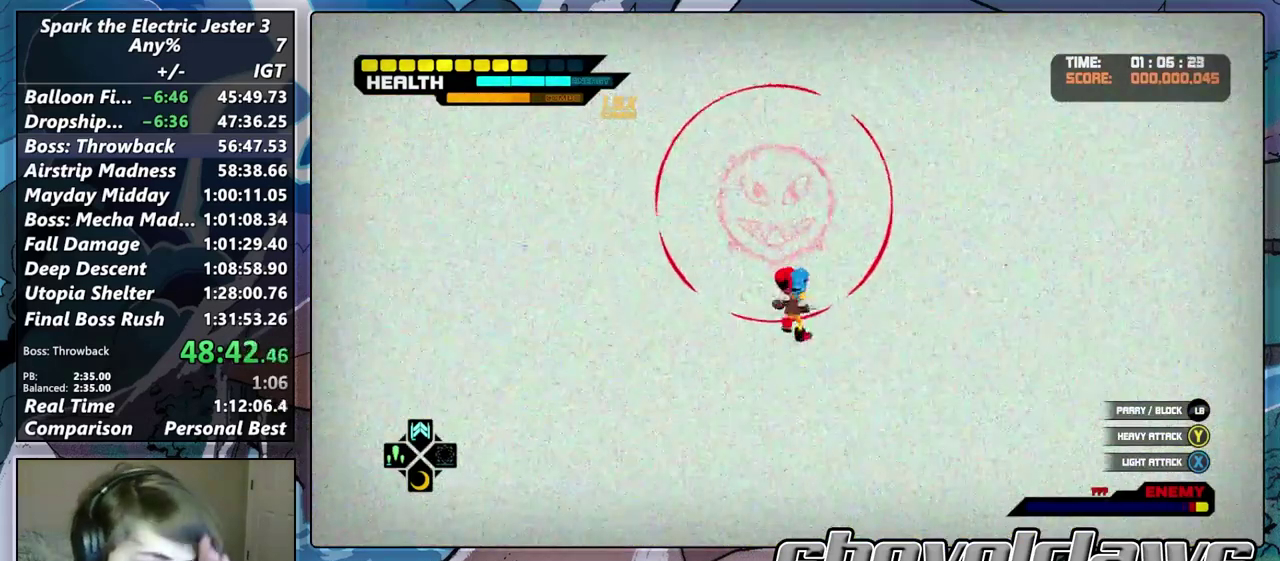
{"buttons": ["SQUARE"], "left_stick": "center", "right_stick": "center", "events": [[50, "SQUARE", "down"], [167, "SQUARE", "up"], [283, "SQUARE", "down"], [383, "SQUARE", "up"], [483, "SQUARE", "down"]]}
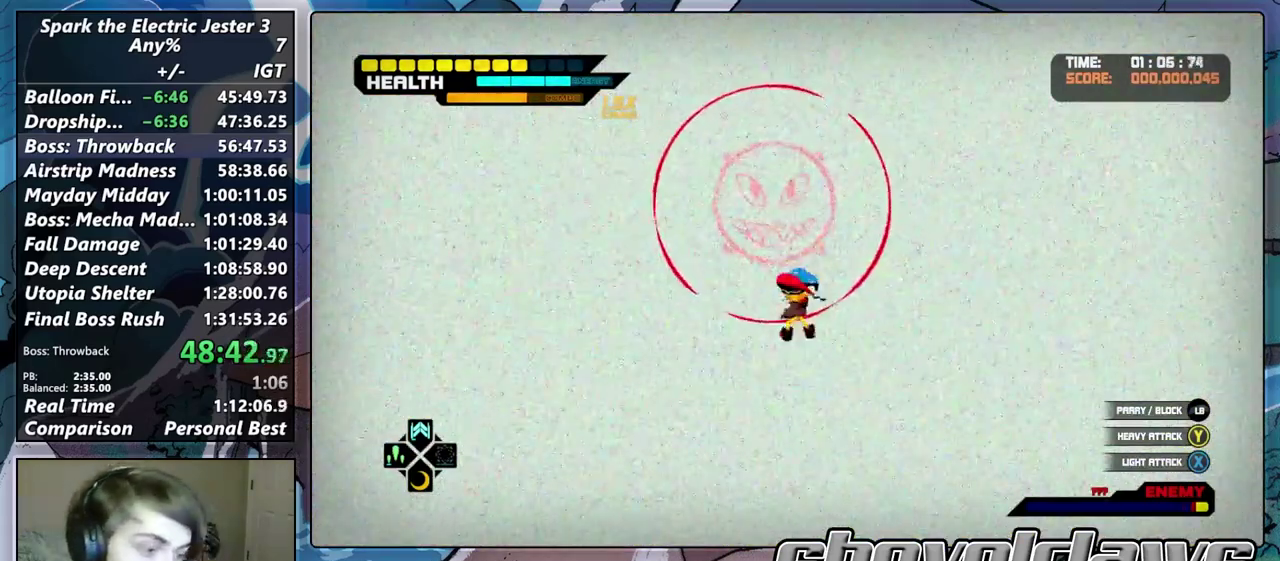
{"buttons": [], "left_stick": "center", "right_stick": "center", "events": [[83, "SQUARE", "up"], [217, "SQUARE", "down"], [300, "SQUARE", "up"]]}
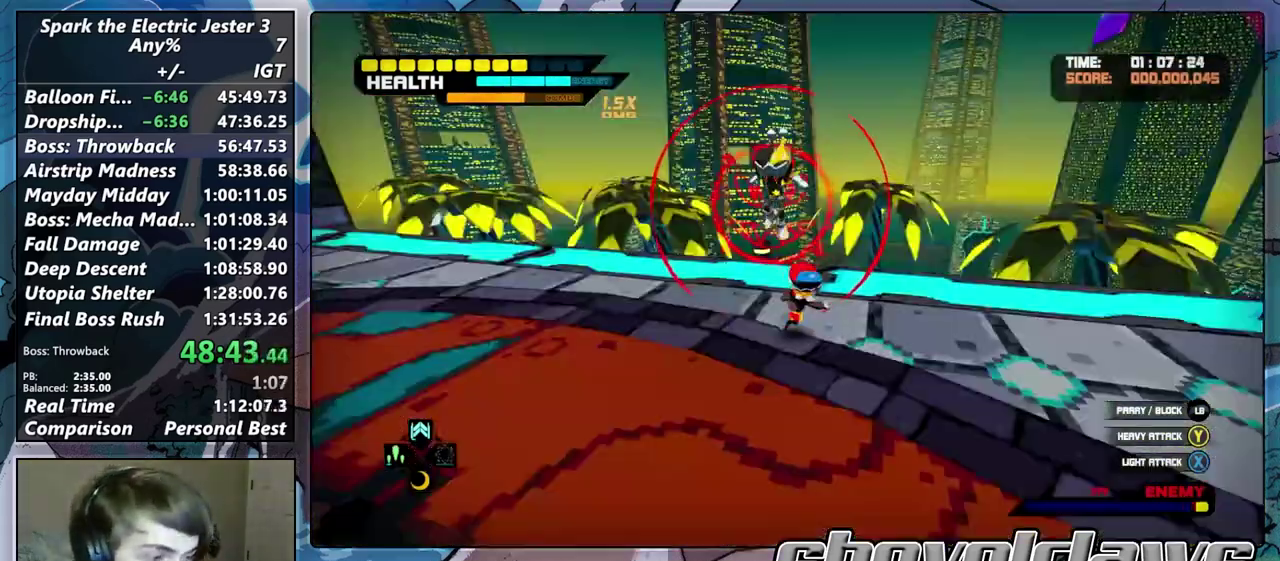
{"buttons": [], "left_stick": "center", "right_stick": "center", "events": [[67, "left_stick", "up"], [167, "TRIANGLE", "down"], [233, "TRIANGLE", "up"], [317, "TRIANGLE", "down"], [400, "left_stick", "center"], [417, "TRIANGLE", "up"]]}
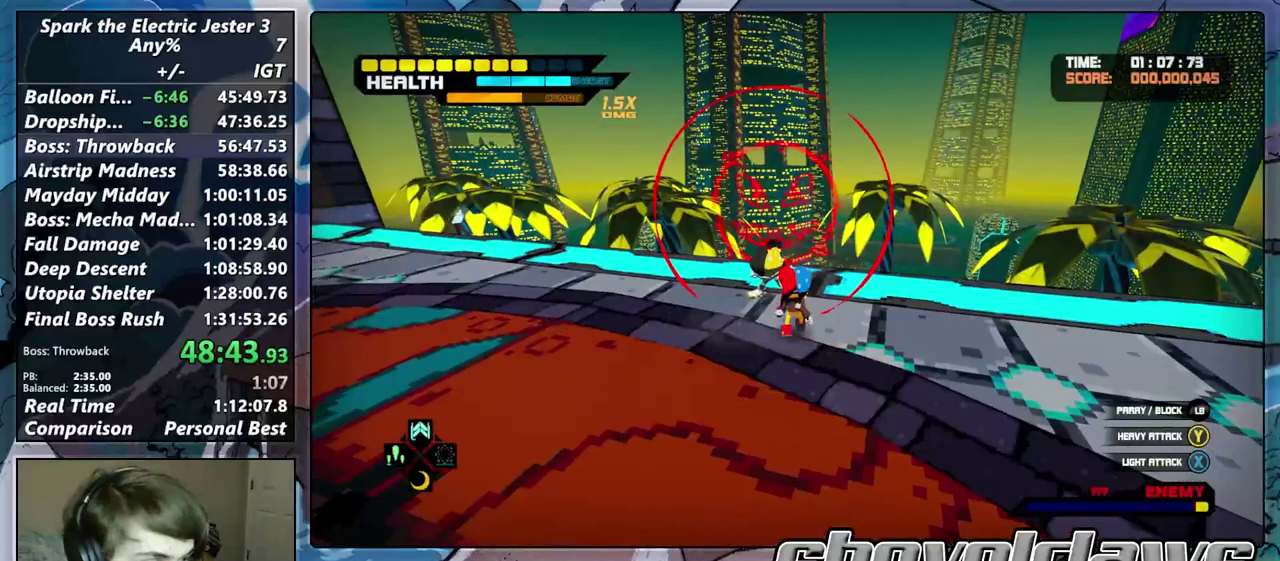
{"buttons": [], "left_stick": "center", "right_stick": "center", "events": [[17, "TRIANGLE", "down"], [117, "TRIANGLE", "up"], [200, "TRIANGLE", "down"], [317, "TRIANGLE", "up"], [417, "TRIANGLE", "down"], [467, "TRIANGLE", "up"]]}
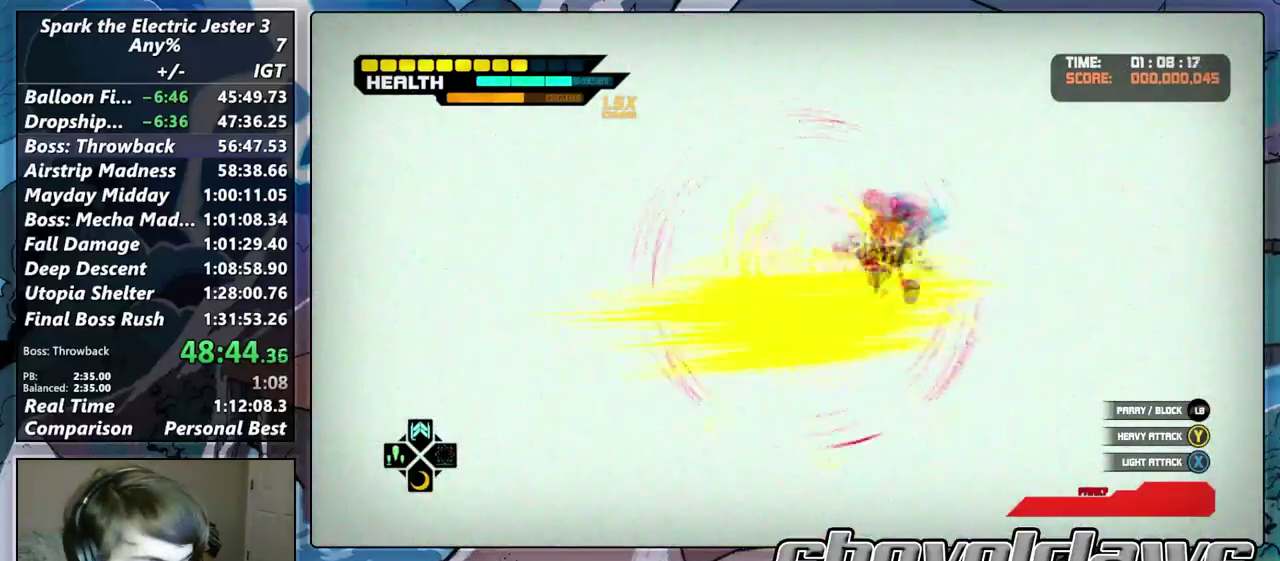
{"buttons": [], "left_stick": "center", "right_stick": "center", "events": []}
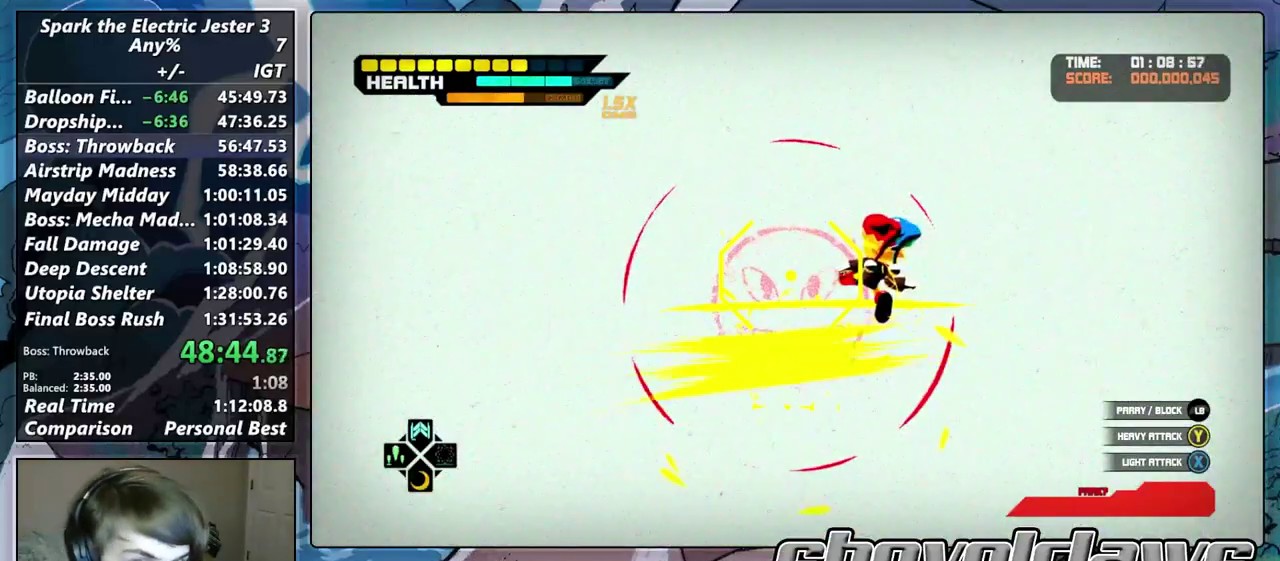
{"buttons": [], "left_stick": "center", "right_stick": "center", "events": []}
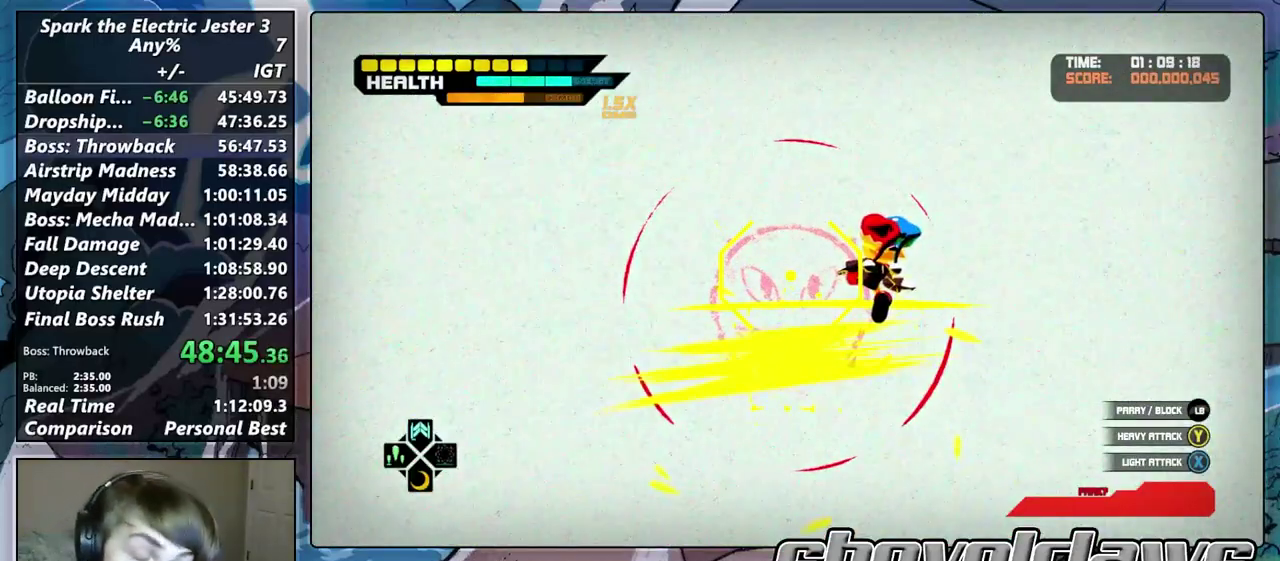
{"buttons": ["TRIANGLE"], "left_stick": "up", "right_stick": "center", "events": [[400, "TRIANGLE", "down"], [500, "left_stick", "up"]]}
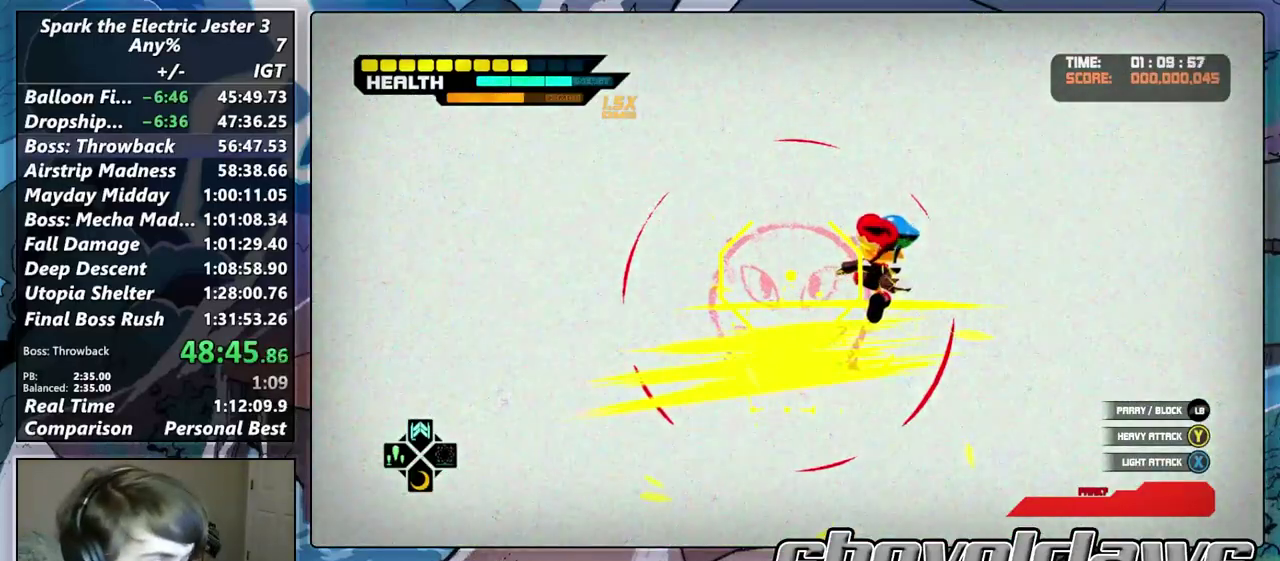
{"buttons": ["TRIANGLE"], "left_stick": "center", "right_stick": "center", "events": [[17, "TRIANGLE", "up"], [100, "TRIANGLE", "down"], [200, "TRIANGLE", "up"], [250, "left_stick", "center"], [283, "TRIANGLE", "down"], [400, "TRIANGLE", "up"], [500, "TRIANGLE", "down"]]}
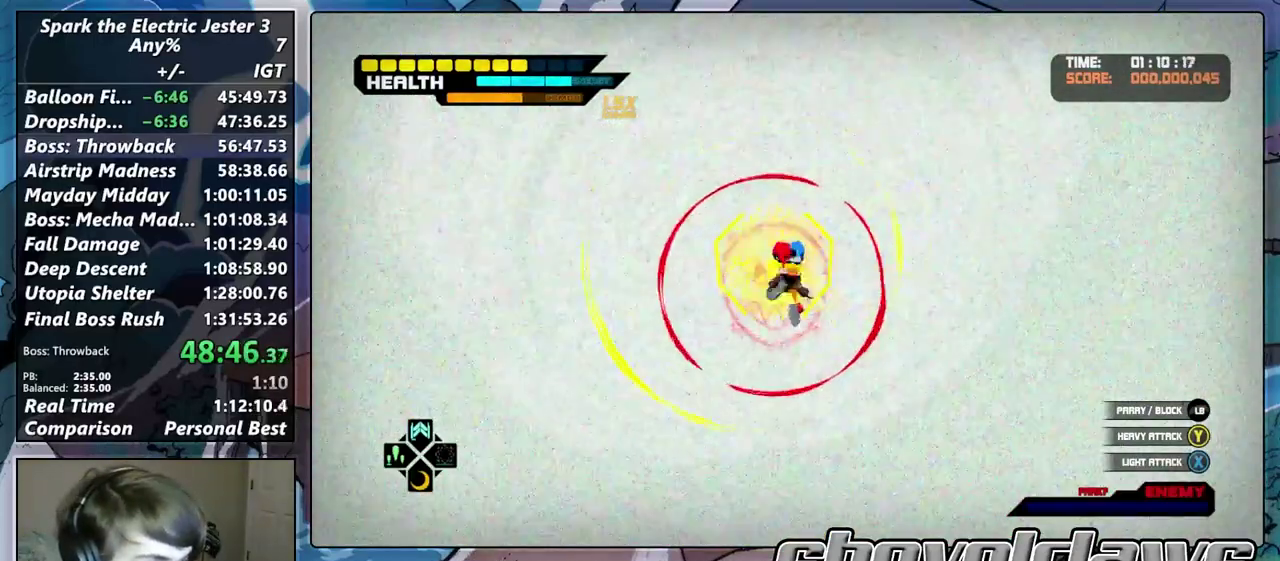
{"buttons": ["TRIANGLE"], "left_stick": "center", "right_stick": "center", "events": [[117, "TRIANGLE", "up"], [200, "TRIANGLE", "down"], [317, "TRIANGLE", "up"], [400, "TRIANGLE", "down"]]}